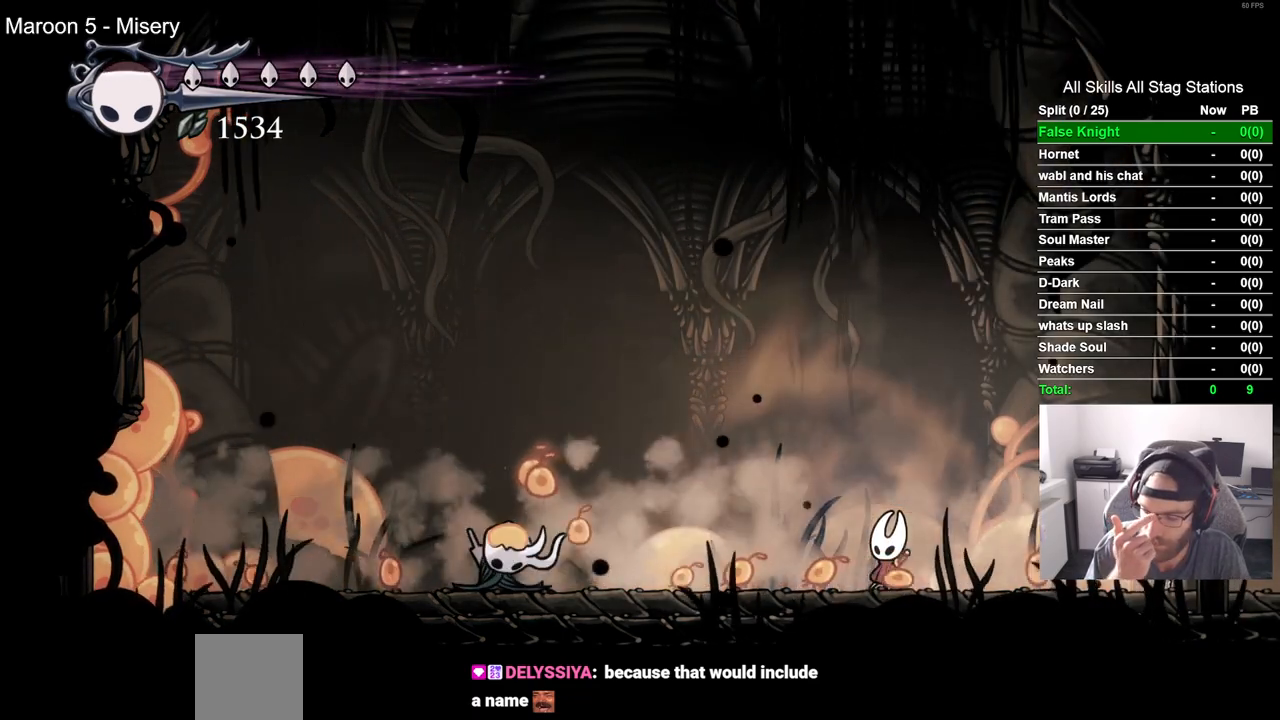
Gameplay with a controller (PlayStation layout); each line is a JSON object with the inputs held at the frame after it (dt_ms = milliseconds from this image to that frame). "events" lists button and stick changes between this image and that frame as [ms after this image, input, new state], when the widget could be followed in between. Not read: DPAD_RIGHT R1.
{"dt_ms": 500, "buttons": [], "left_stick": "center", "right_stick": "center", "events": []}
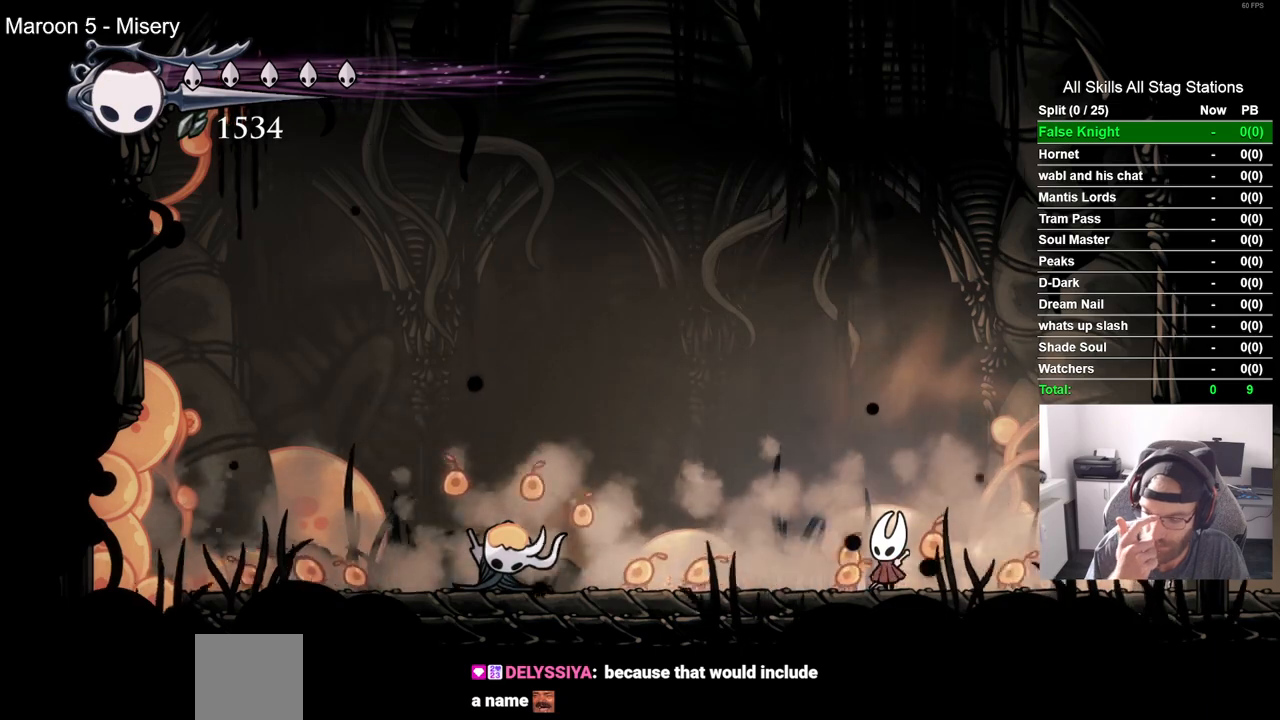
{"dt_ms": 500, "buttons": [], "left_stick": "center", "right_stick": "center", "events": []}
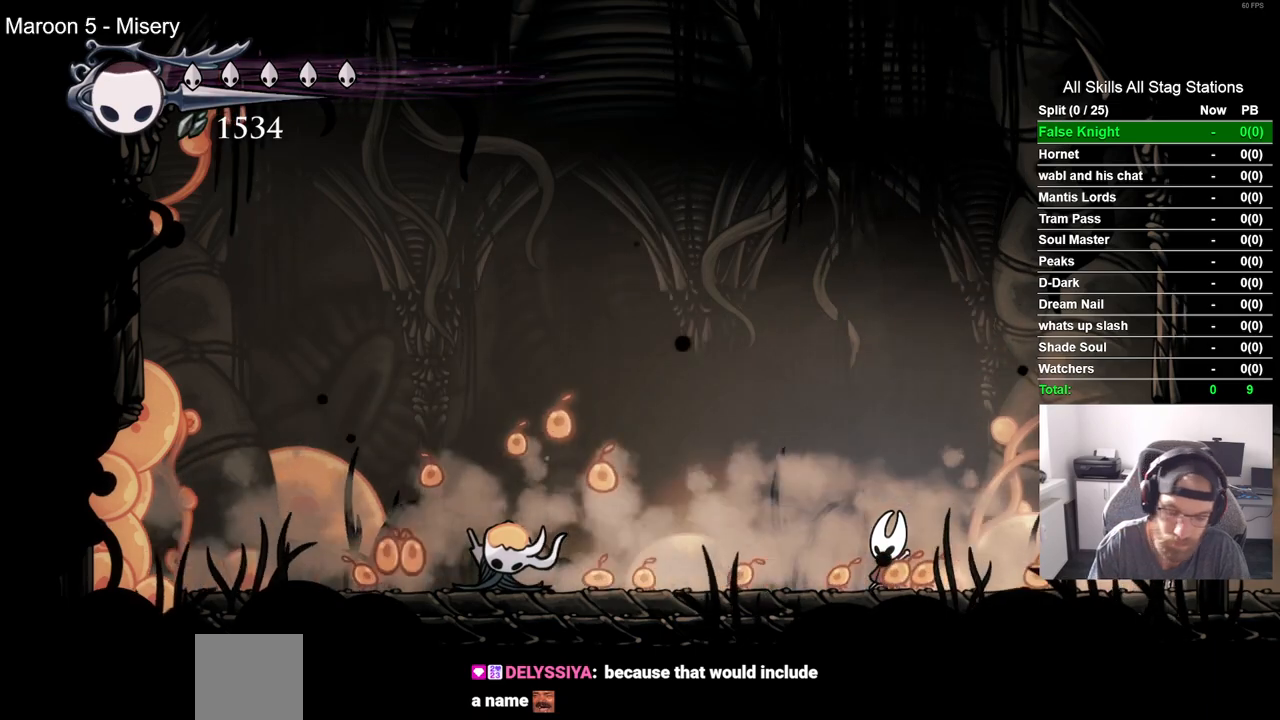
{"dt_ms": 500, "buttons": ["DPAD_LEFT"], "left_stick": "center", "right_stick": "center", "events": [[267, "CROSS", "down"], [383, "DPAD_LEFT", "down"], [417, "CROSS", "up"]]}
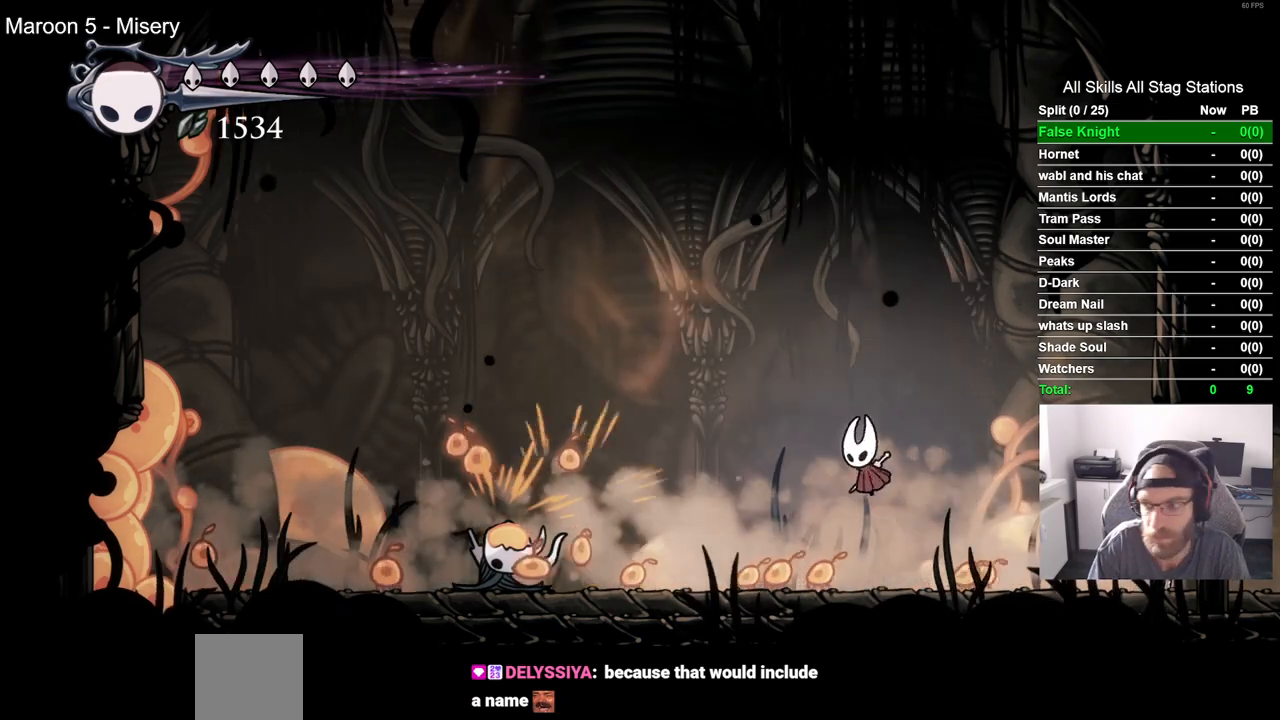
{"dt_ms": 500, "buttons": [], "left_stick": "center", "right_stick": "center", "events": [[167, "SQUARE", "down"], [333, "SQUARE", "up"], [500, "DPAD_LEFT", "up"]]}
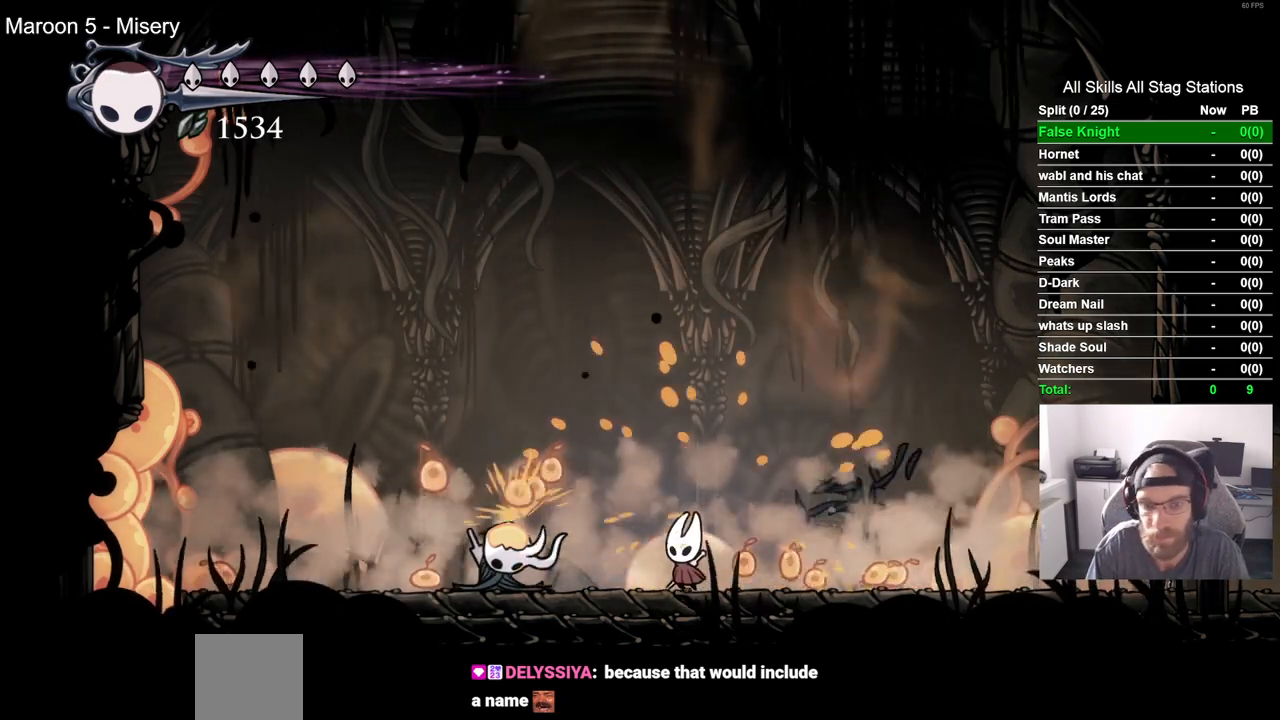
{"dt_ms": 500, "buttons": ["SQUARE"], "left_stick": "center", "right_stick": "center", "events": [[17, "SQUARE", "down"], [200, "SQUARE", "up"], [500, "SQUARE", "down"]]}
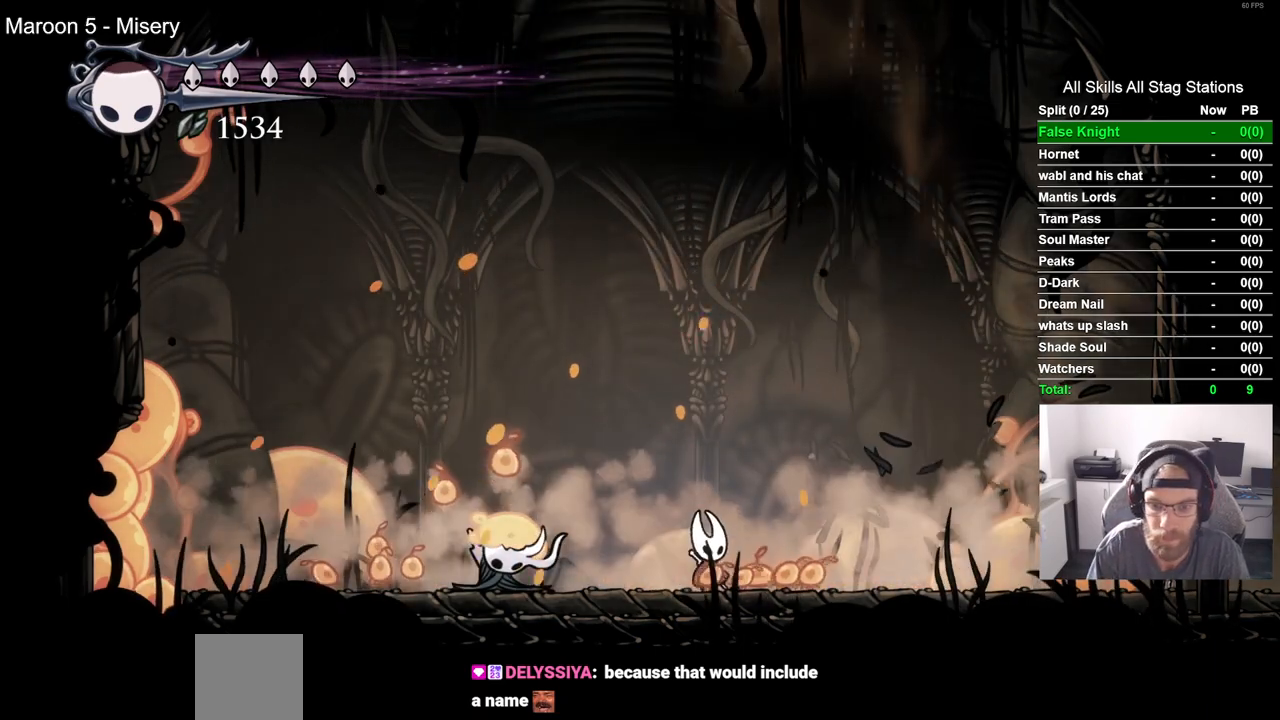
{"dt_ms": 500, "buttons": ["SQUARE"], "left_stick": "center", "right_stick": "center", "events": [[167, "SQUARE", "up"], [283, "DPAD_LEFT", "down"], [433, "DPAD_LEFT", "up"], [433, "SQUARE", "down"]]}
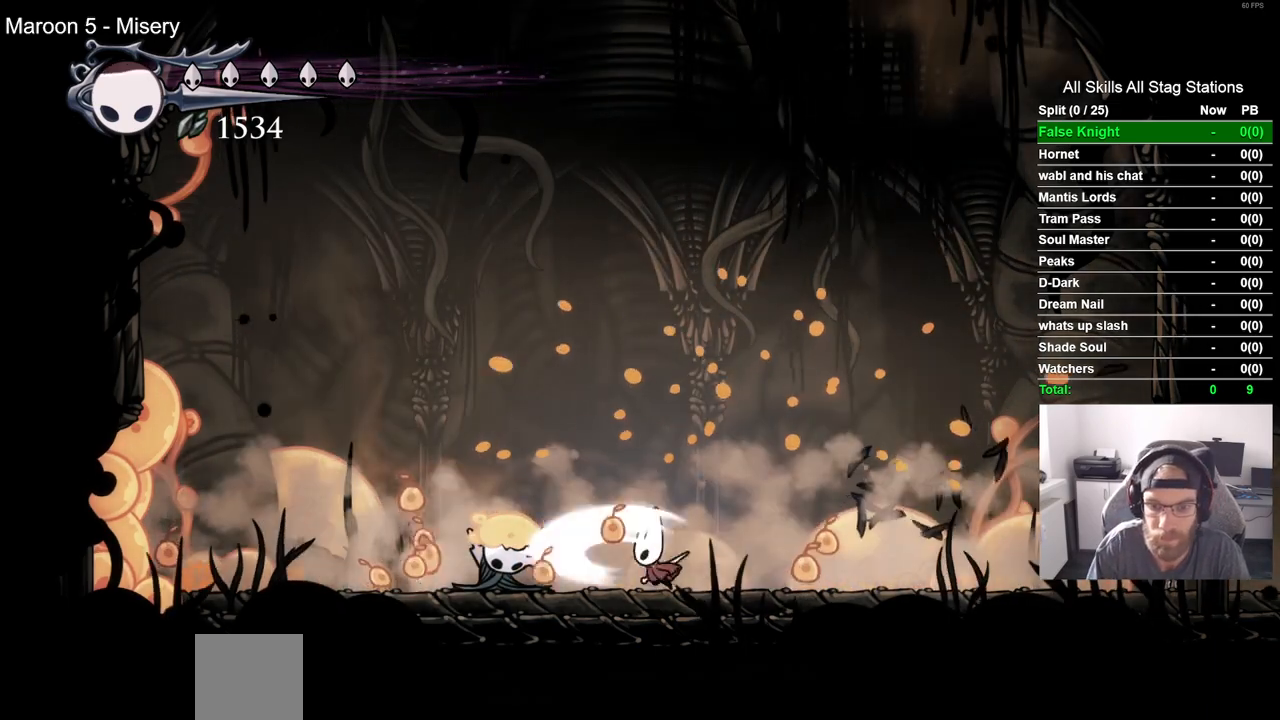
{"dt_ms": 500, "buttons": ["SQUARE"], "left_stick": "center", "right_stick": "center", "events": [[117, "SQUARE", "up"], [333, "SQUARE", "down"]]}
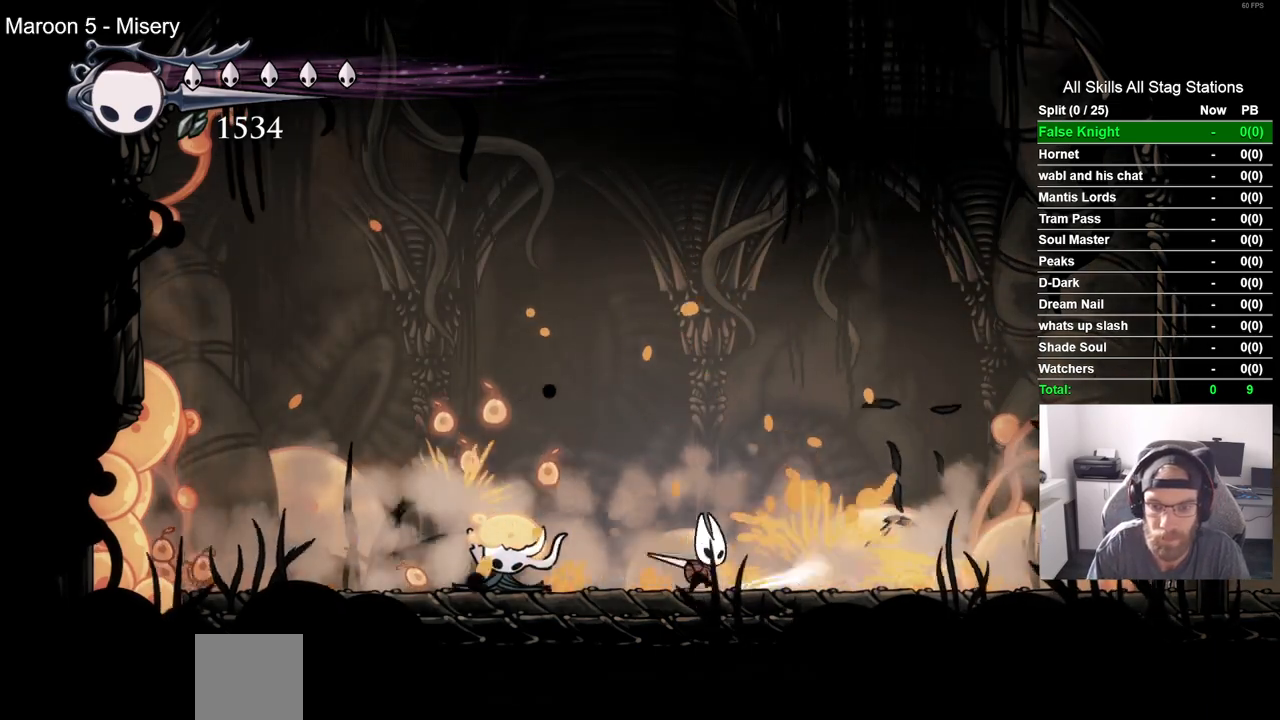
{"dt_ms": 500, "buttons": [], "left_stick": "center", "right_stick": "center", "events": [[17, "SQUARE", "up"], [317, "SQUARE", "down"], [500, "SQUARE", "up"]]}
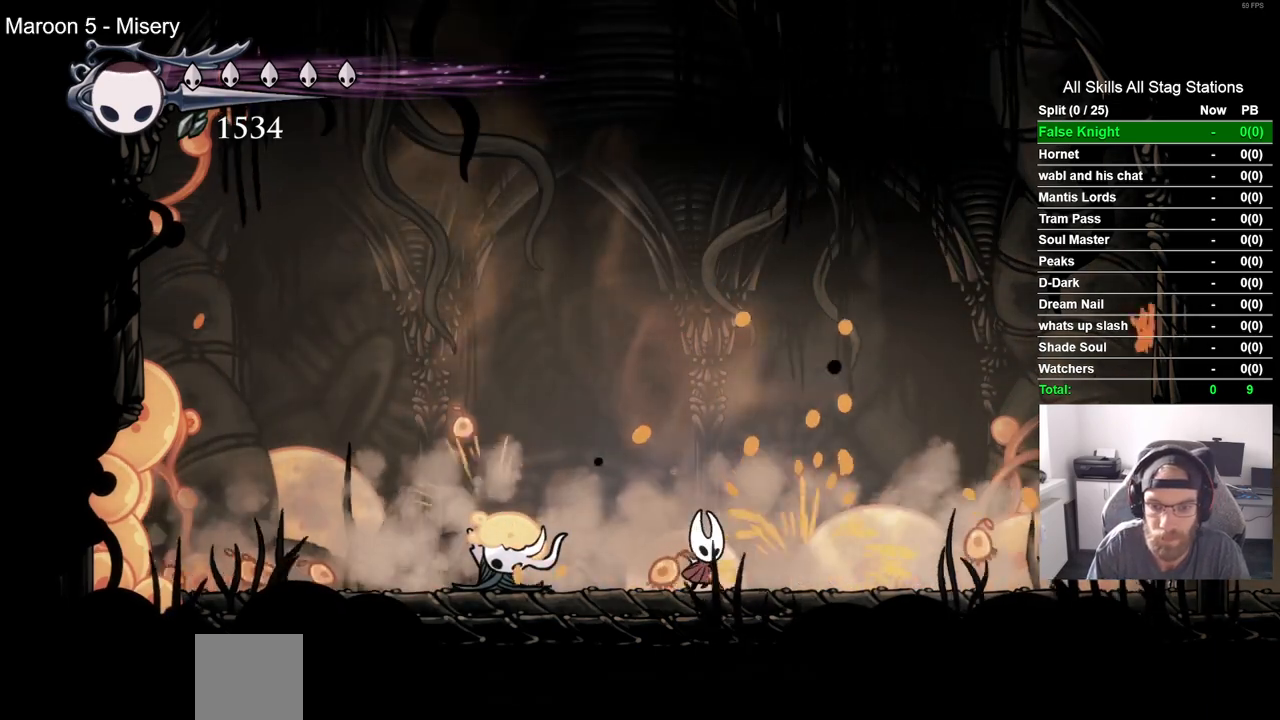
{"dt_ms": 500, "buttons": [], "left_stick": "center", "right_stick": "center", "events": [[250, "DPAD_LEFT", "down"], [250, "SQUARE", "down"], [383, "DPAD_LEFT", "up"], [433, "SQUARE", "up"]]}
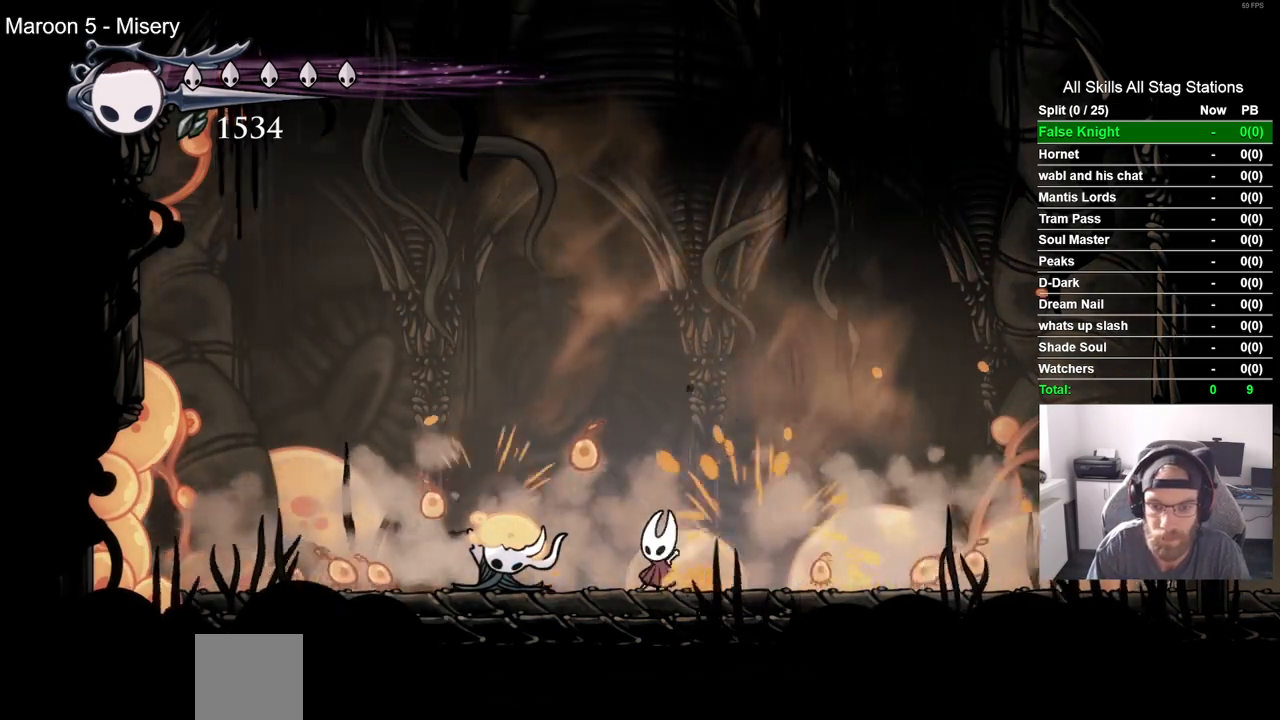
{"dt_ms": 500, "buttons": [], "left_stick": "center", "right_stick": "center", "events": [[183, "SQUARE", "down"], [367, "SQUARE", "up"]]}
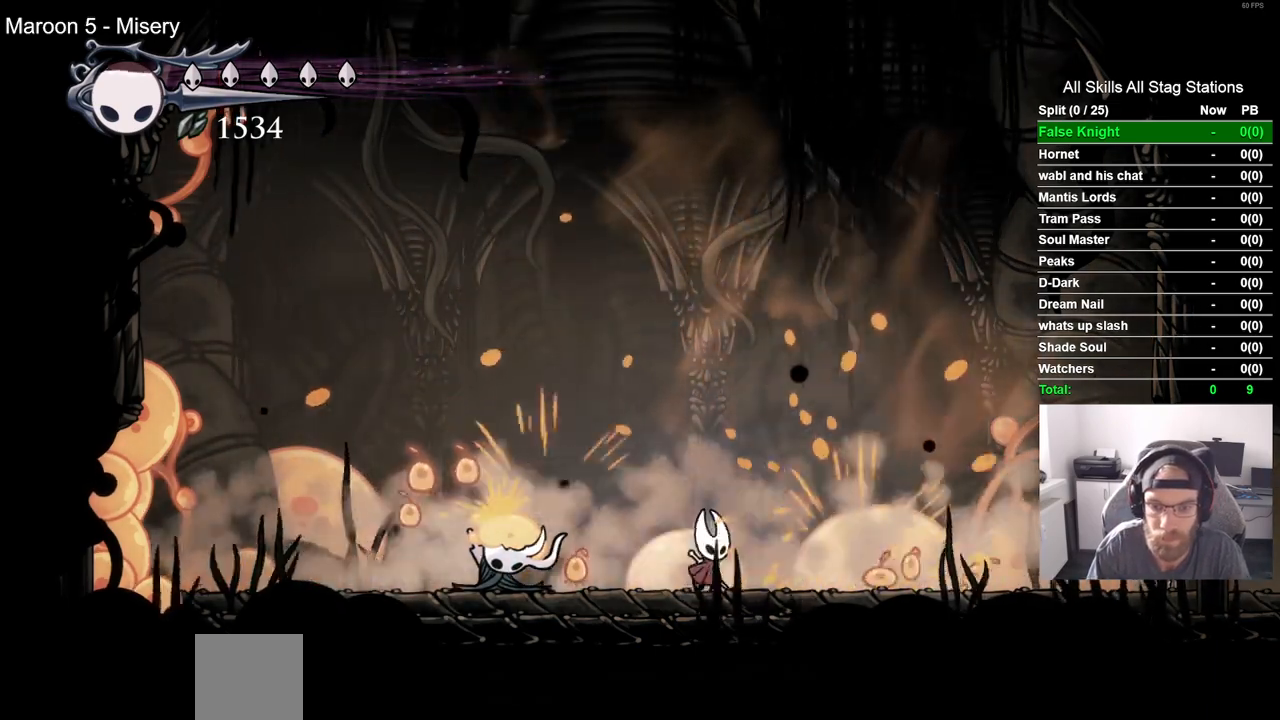
{"dt_ms": 500, "buttons": ["SQUARE"], "left_stick": "center", "right_stick": "center", "events": [[83, "SQUARE", "down"], [283, "SQUARE", "up"], [500, "SQUARE", "down"]]}
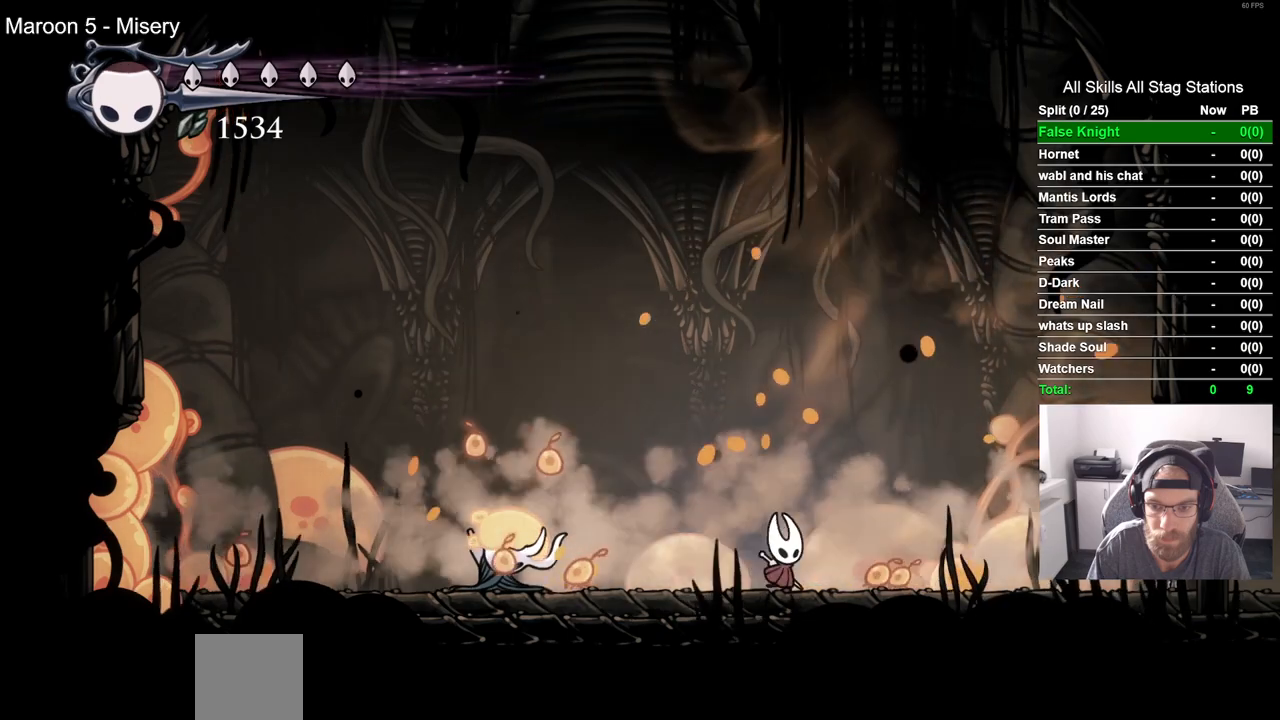
{"dt_ms": 500, "buttons": ["SQUARE", "DPAD_LEFT"], "left_stick": "center", "right_stick": "center", "events": [[167, "DPAD_LEFT", "down"], [183, "SQUARE", "up"], [450, "SQUARE", "down"]]}
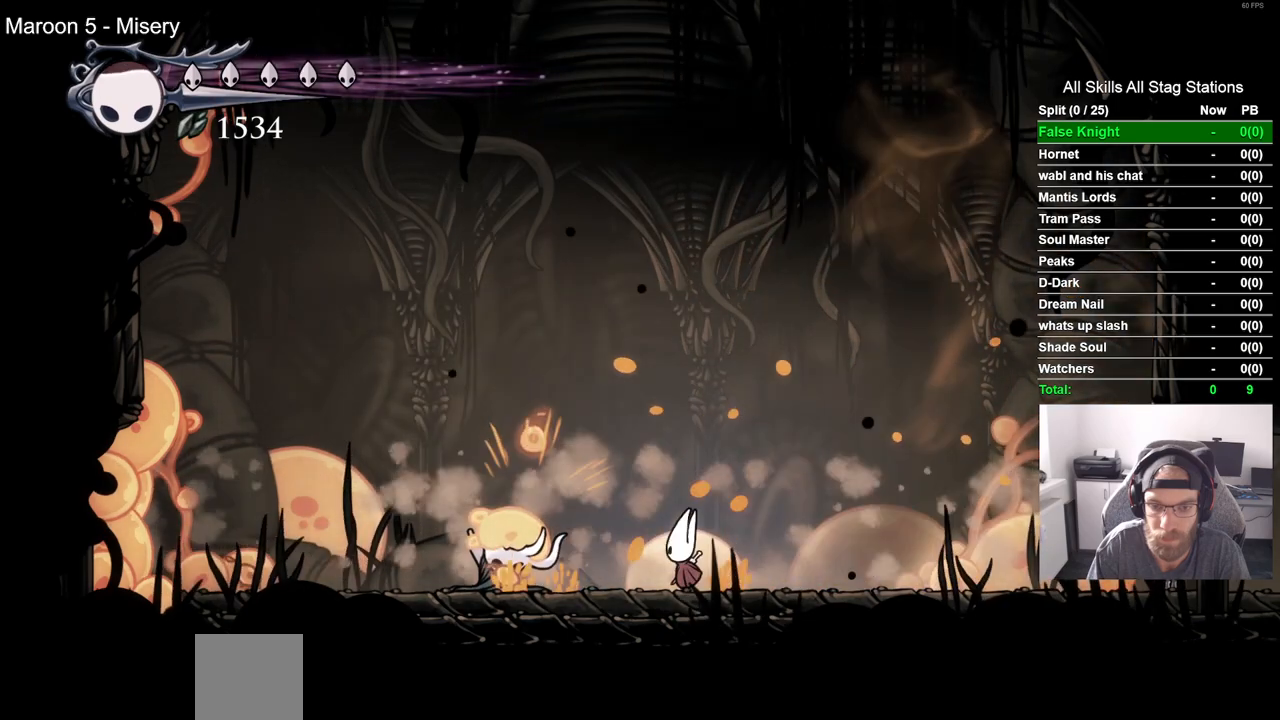
{"dt_ms": 500, "buttons": ["SQUARE"], "left_stick": "center", "right_stick": "center", "events": [[33, "DPAD_LEFT", "up"], [167, "SQUARE", "up"], [367, "SQUARE", "down"], [383, "DPAD_LEFT", "down"], [500, "DPAD_LEFT", "up"]]}
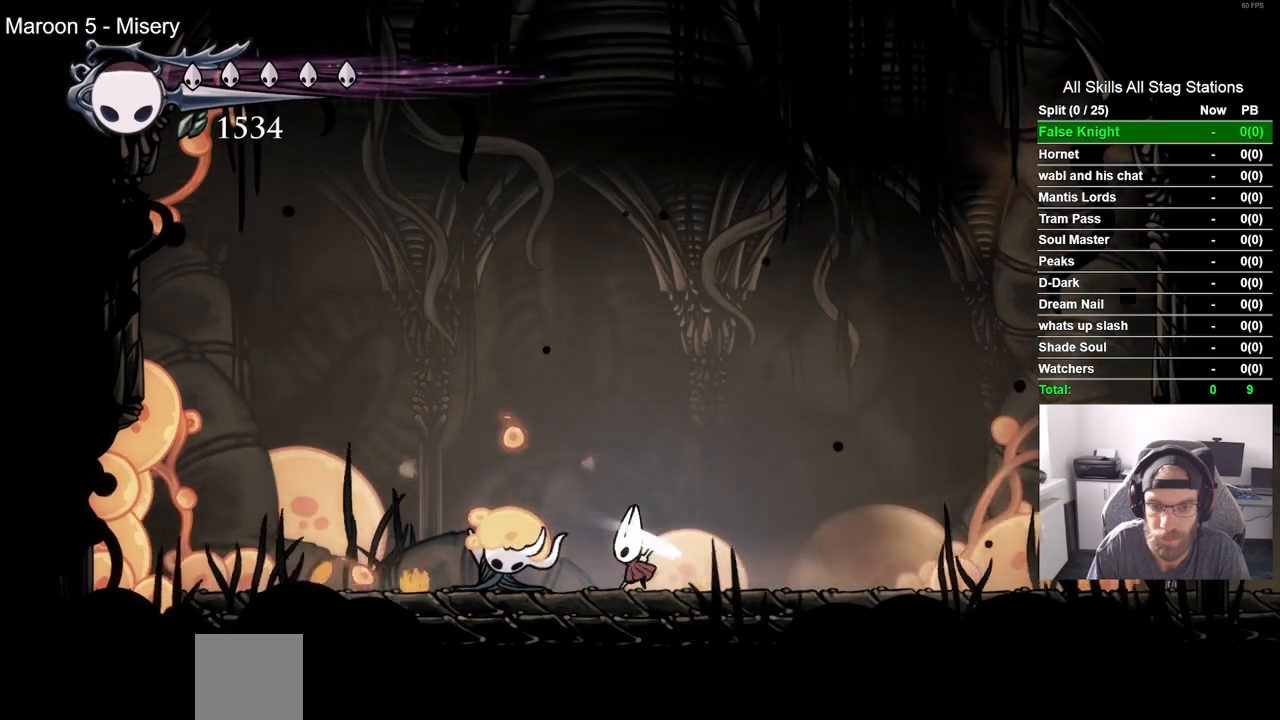
{"dt_ms": 500, "buttons": [], "left_stick": "center", "right_stick": "center", "events": [[67, "SQUARE", "up"], [267, "SQUARE", "down"], [433, "SQUARE", "up"]]}
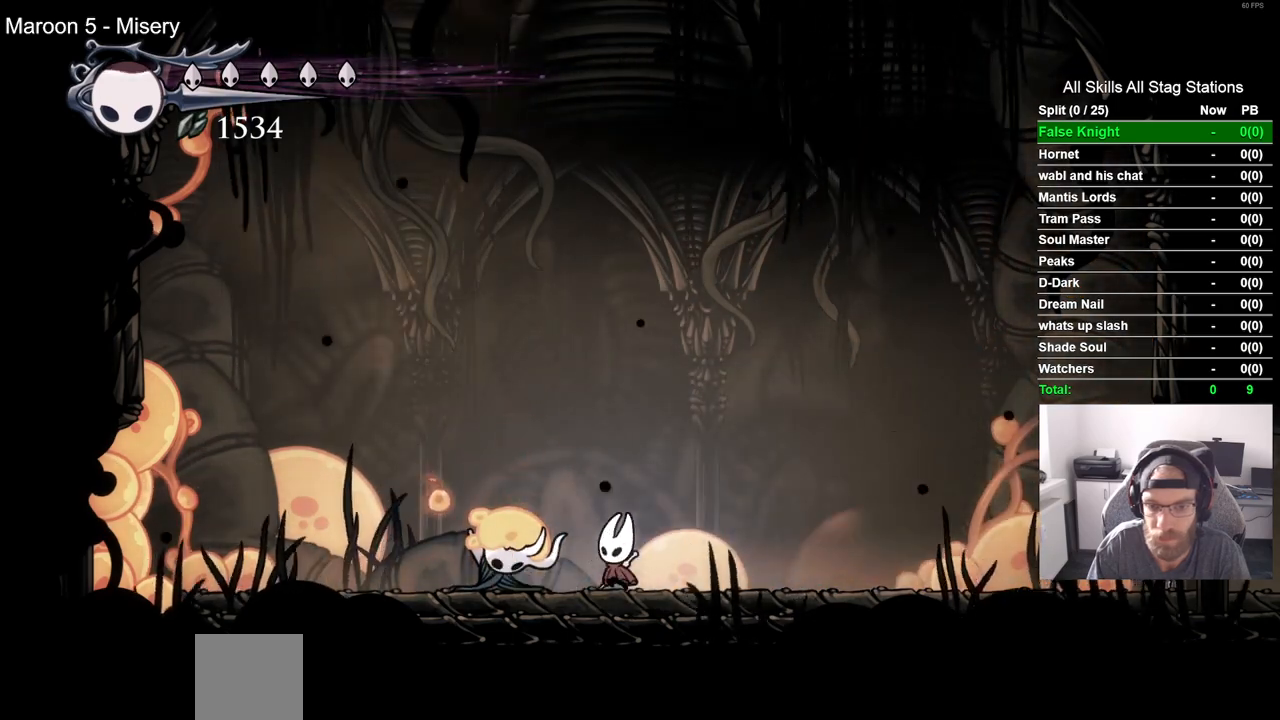
{"dt_ms": 500, "buttons": [], "left_stick": "center", "right_stick": "center", "events": [[167, "SQUARE", "down"], [333, "SQUARE", "up"]]}
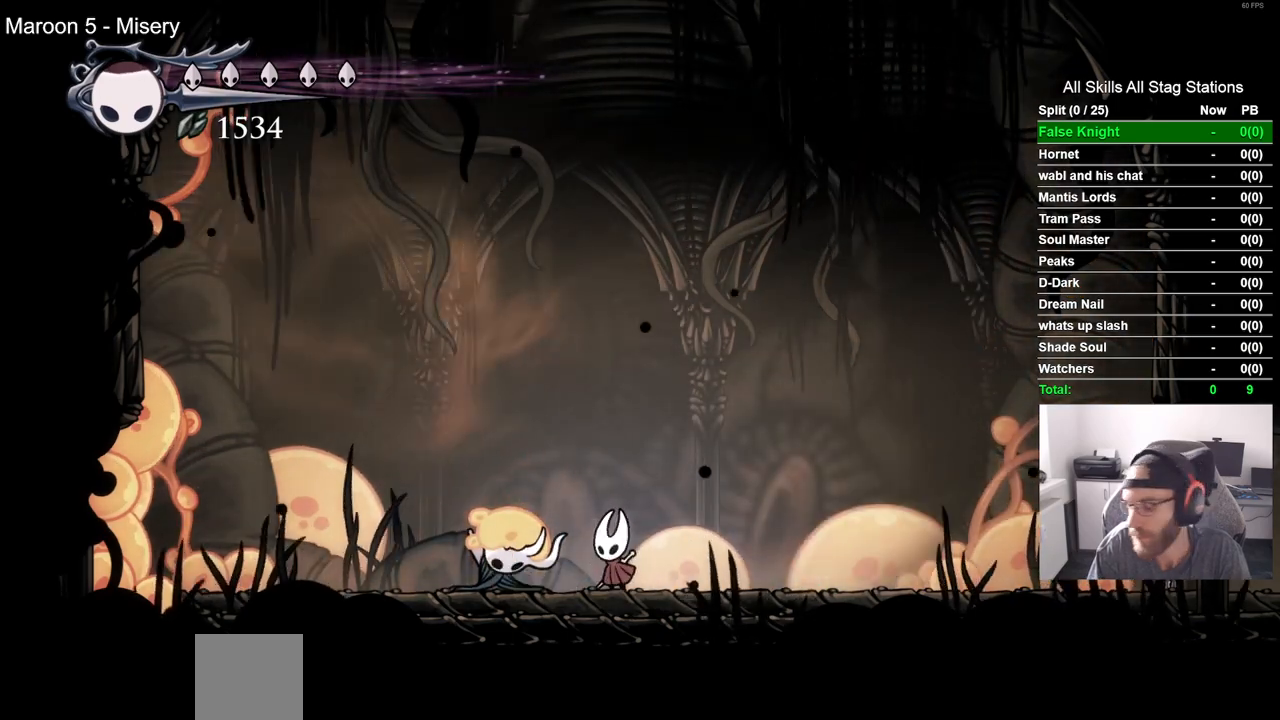
{"dt_ms": 500, "buttons": [], "left_stick": "center", "right_stick": "center", "events": [[83, "SQUARE", "down"], [233, "SQUARE", "up"], [317, "SQUARE", "down"], [450, "SQUARE", "up"]]}
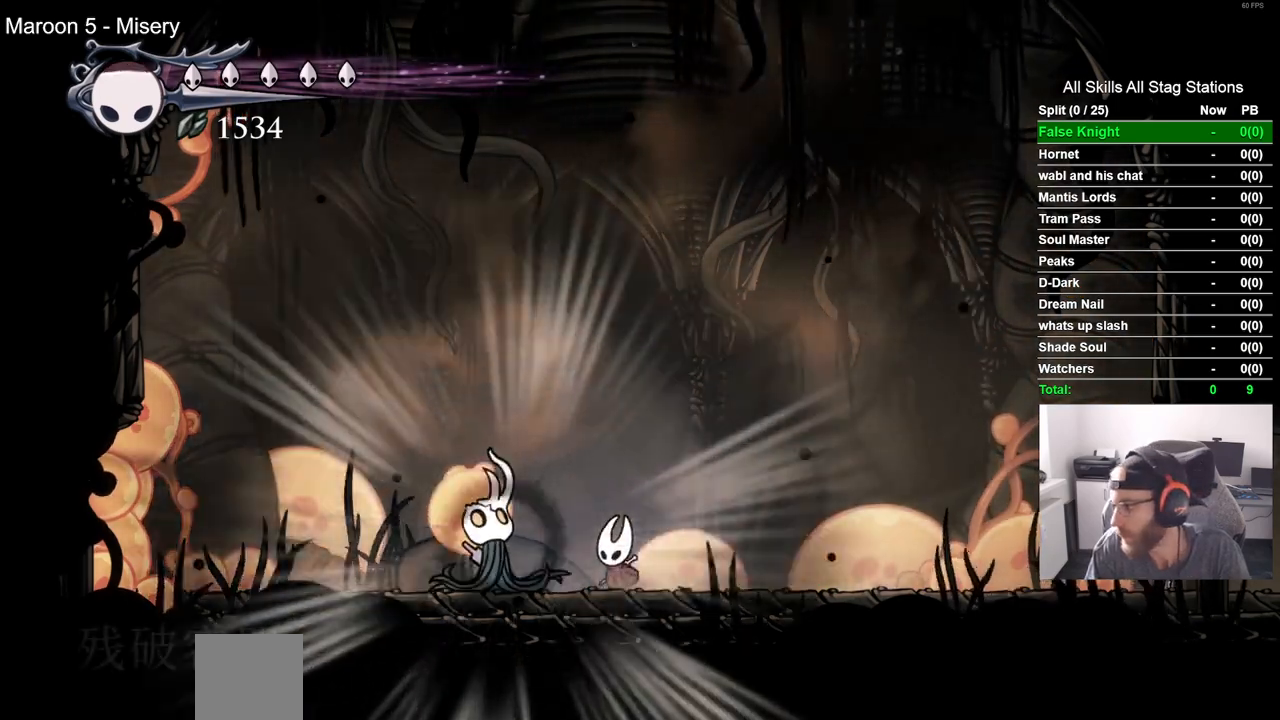
{"dt_ms": 500, "buttons": ["SQUARE"], "left_stick": "center", "right_stick": "center", "events": [[33, "SQUARE", "down"], [133, "SQUARE", "up"], [250, "SQUARE", "down"], [350, "SQUARE", "up"], [433, "SQUARE", "down"]]}
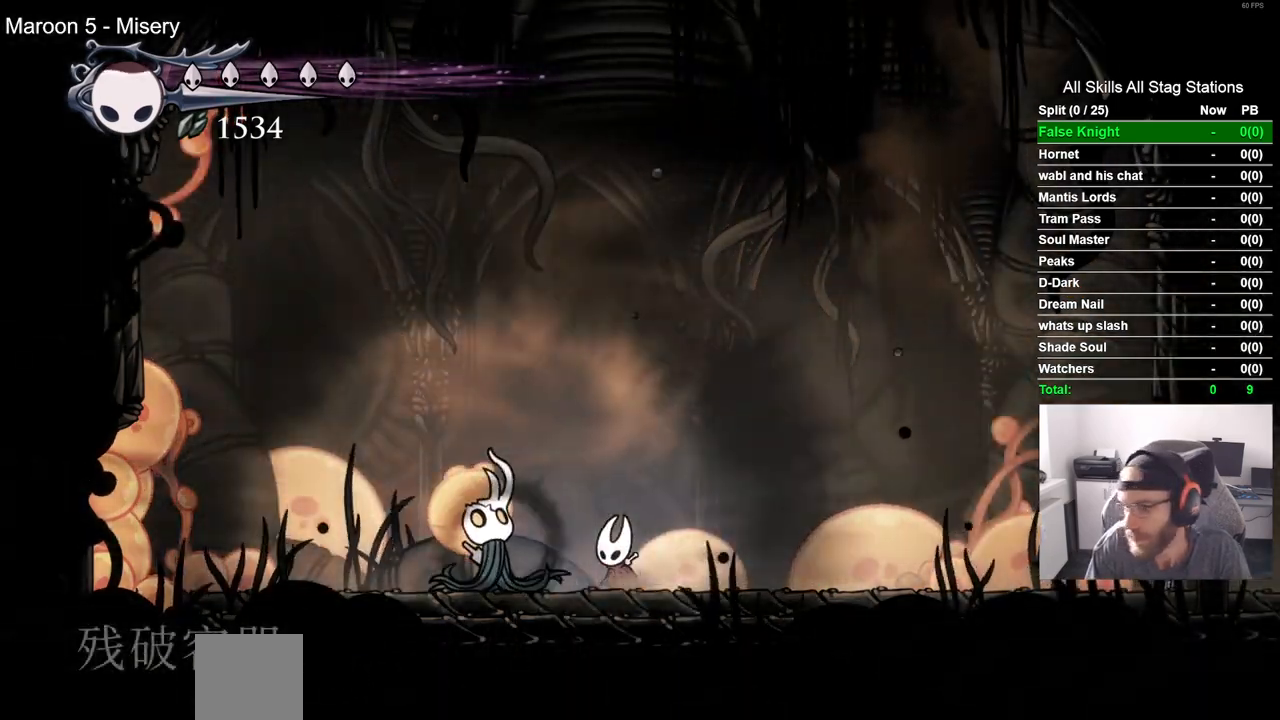
{"dt_ms": 1000, "buttons": [], "left_stick": "center", "right_stick": "center"}
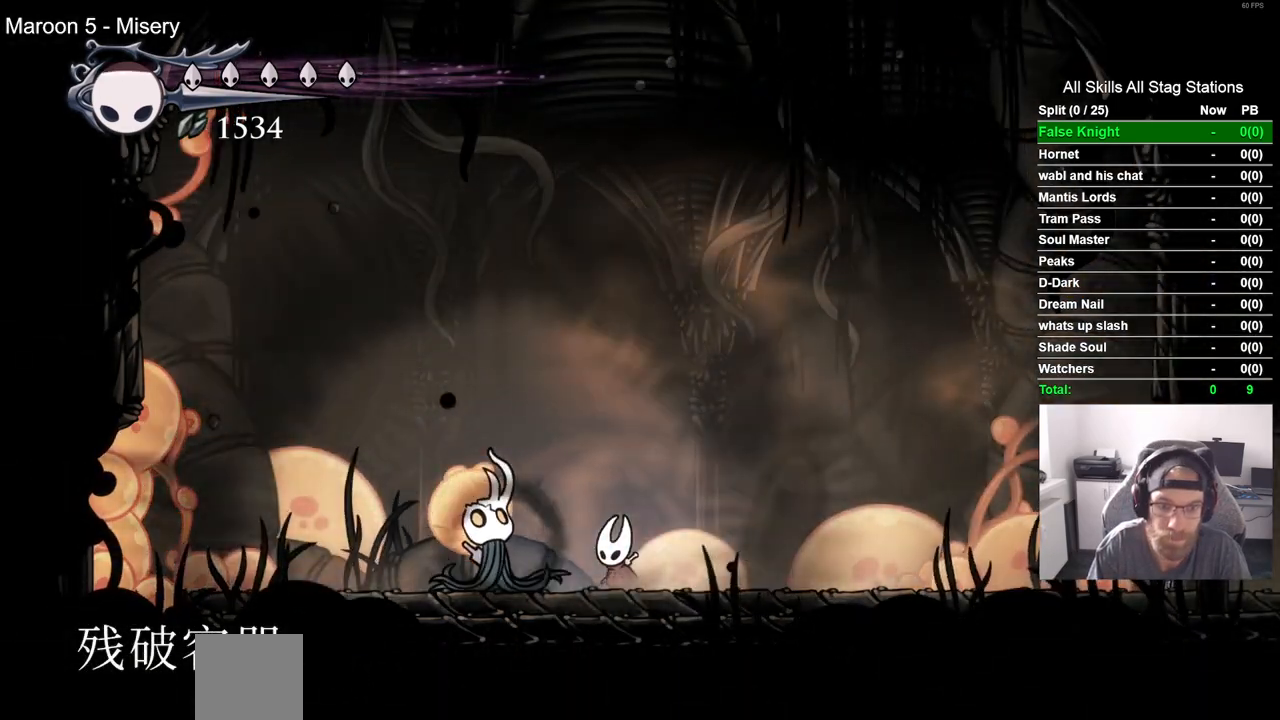
{"dt_ms": 500, "buttons": [], "left_stick": "center", "right_stick": "center", "events": [[167, "SQUARE", "down"], [283, "SQUARE", "up"], [383, "SQUARE", "down"], [500, "SQUARE", "up"]]}
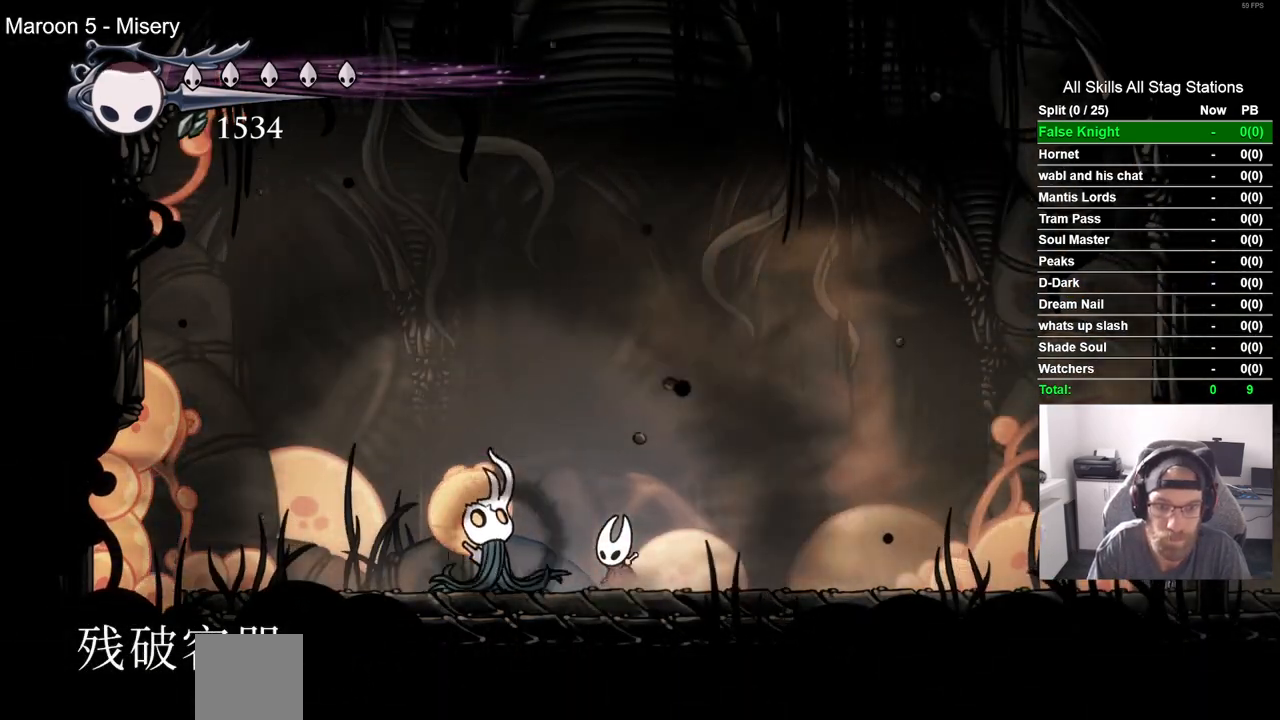
{"dt_ms": 500, "buttons": [], "left_stick": "center", "right_stick": "center", "events": [[100, "SQUARE", "down"], [200, "SQUARE", "up"], [317, "SQUARE", "down"], [417, "SQUARE", "up"]]}
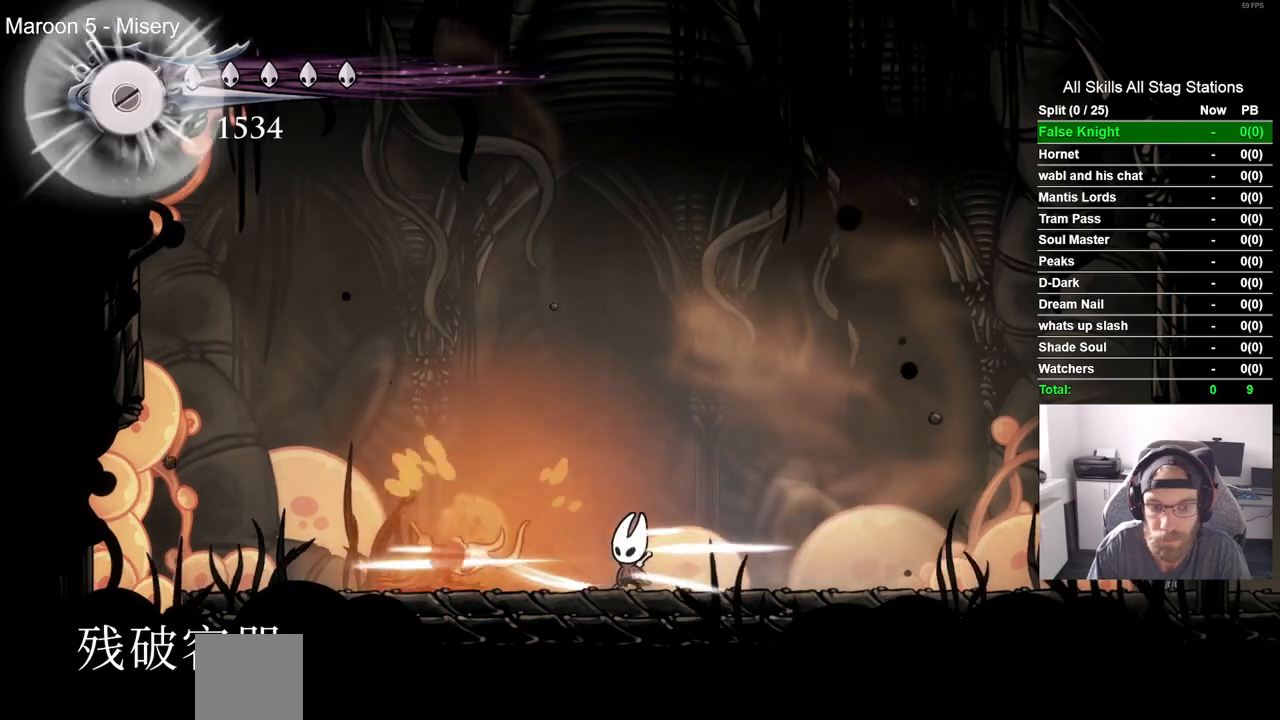
{"dt_ms": 1000, "buttons": [], "left_stick": "center", "right_stick": "center"}
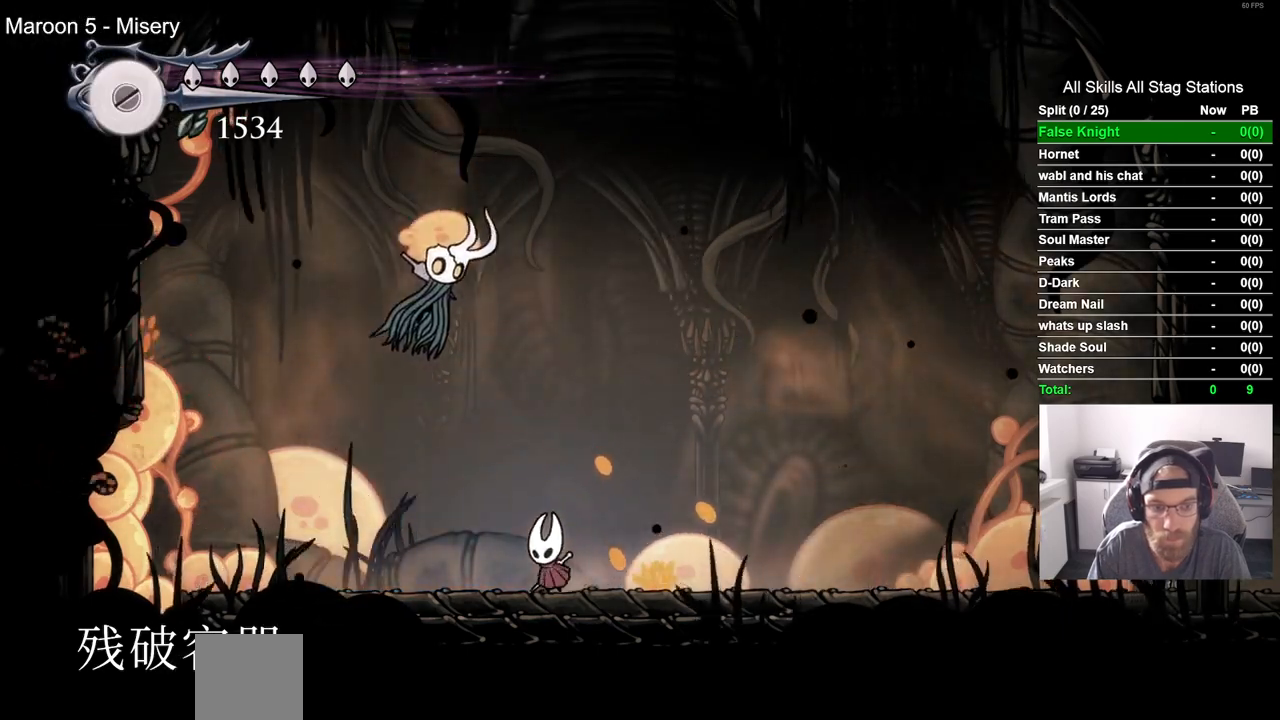
{"dt_ms": 500, "buttons": [], "left_stick": "center", "right_stick": "center", "events": [[150, "DPAD_LEFT", "down"], [433, "DPAD_LEFT", "up"]]}
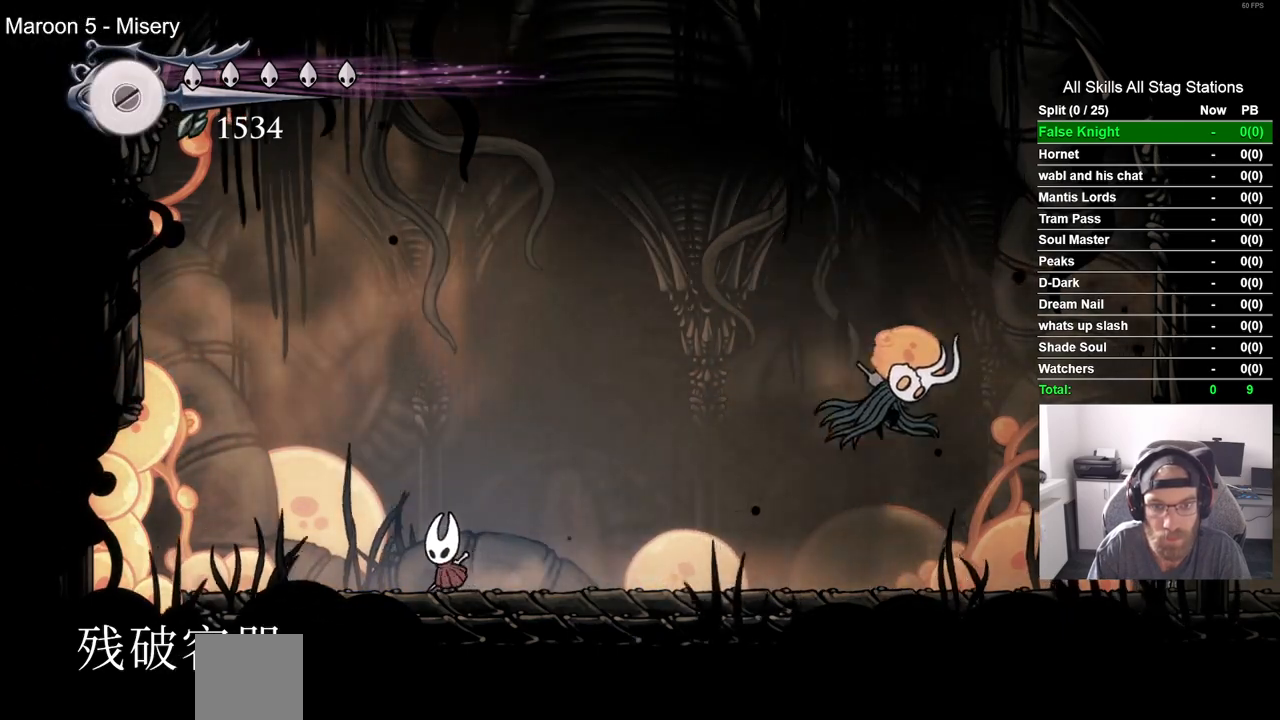
{"dt_ms": 500, "buttons": [], "left_stick": "center", "right_stick": "center", "events": []}
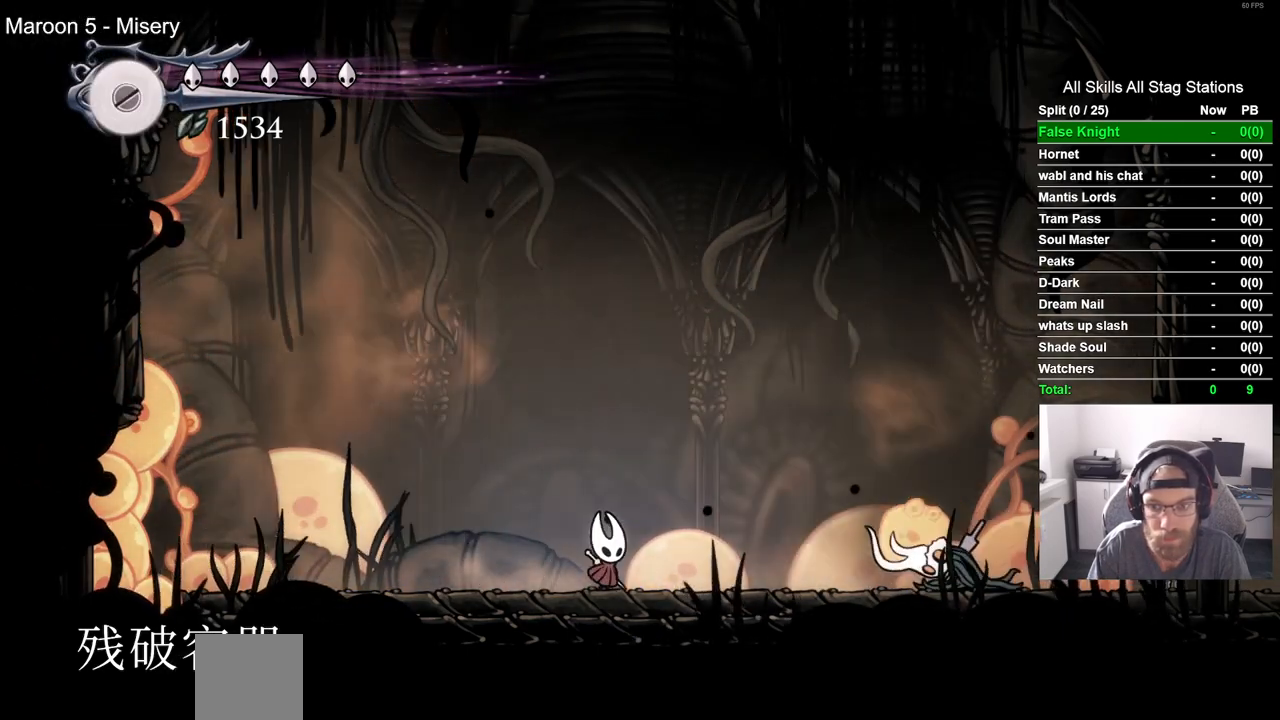
{"dt_ms": 500, "buttons": ["SQUARE"], "left_stick": "center", "right_stick": "center", "events": [[367, "SQUARE", "down"]]}
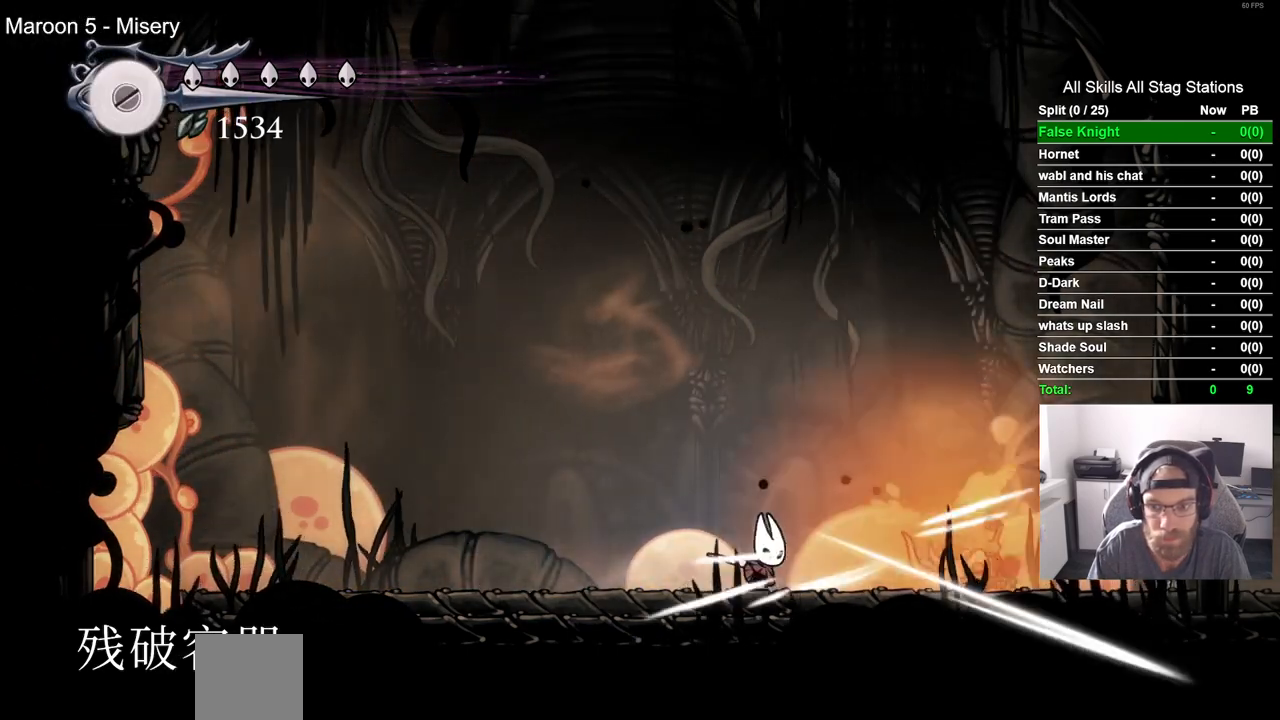
{"dt_ms": 500, "buttons": [], "left_stick": "center", "right_stick": "center", "events": [[50, "SQUARE", "up"]]}
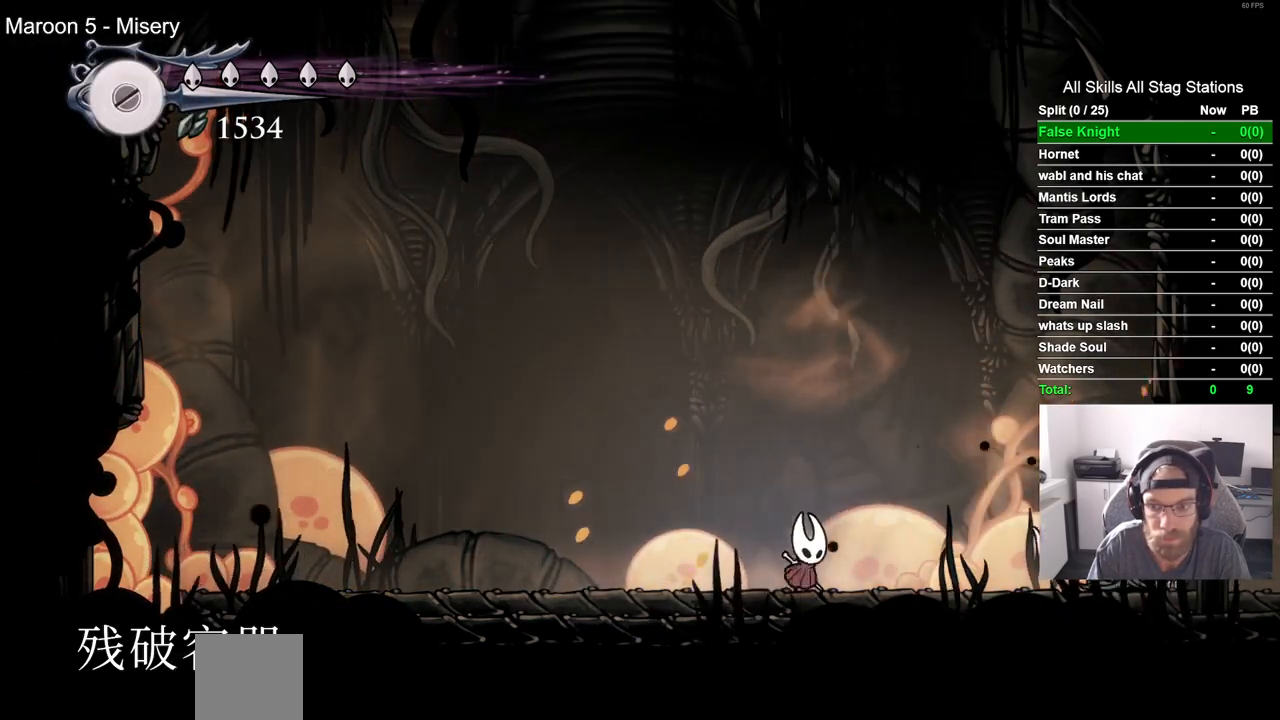
{"dt_ms": 500, "buttons": [], "left_stick": "center", "right_stick": "center", "events": [[17, "DPAD_LEFT", "down"], [167, "DPAD_LEFT", "up"]]}